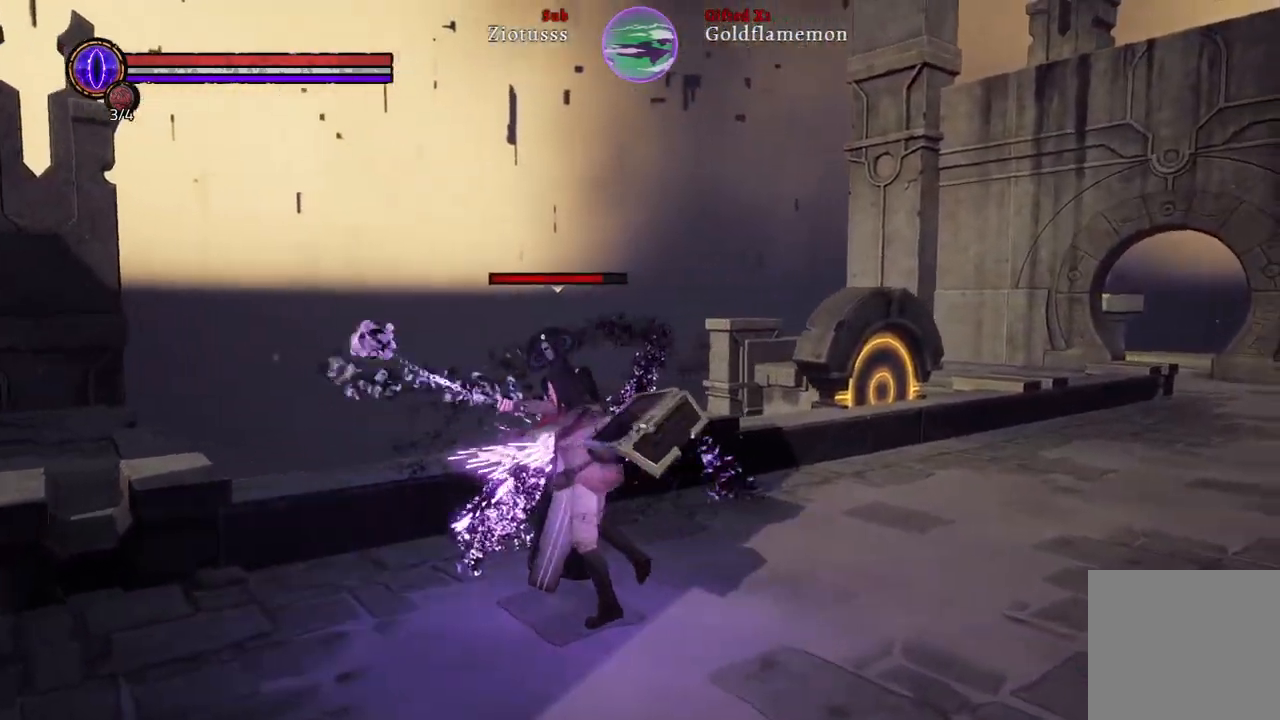
Gameplay with a controller (Xbox layout); each line is a JSON object with the inputs held at the frame after it. "events" lists button and stick changes between this image and that frame as [ms after this image, input, new state], when the widget could be followed in between.
{"buttons": [], "left_stick": "up-right", "right_stick": "center", "events": [[50, "R1", "up"], [150, "R1", "down"], [250, "R1", "up"], [333, "R1", "down"], [450, "R1", "up"]]}
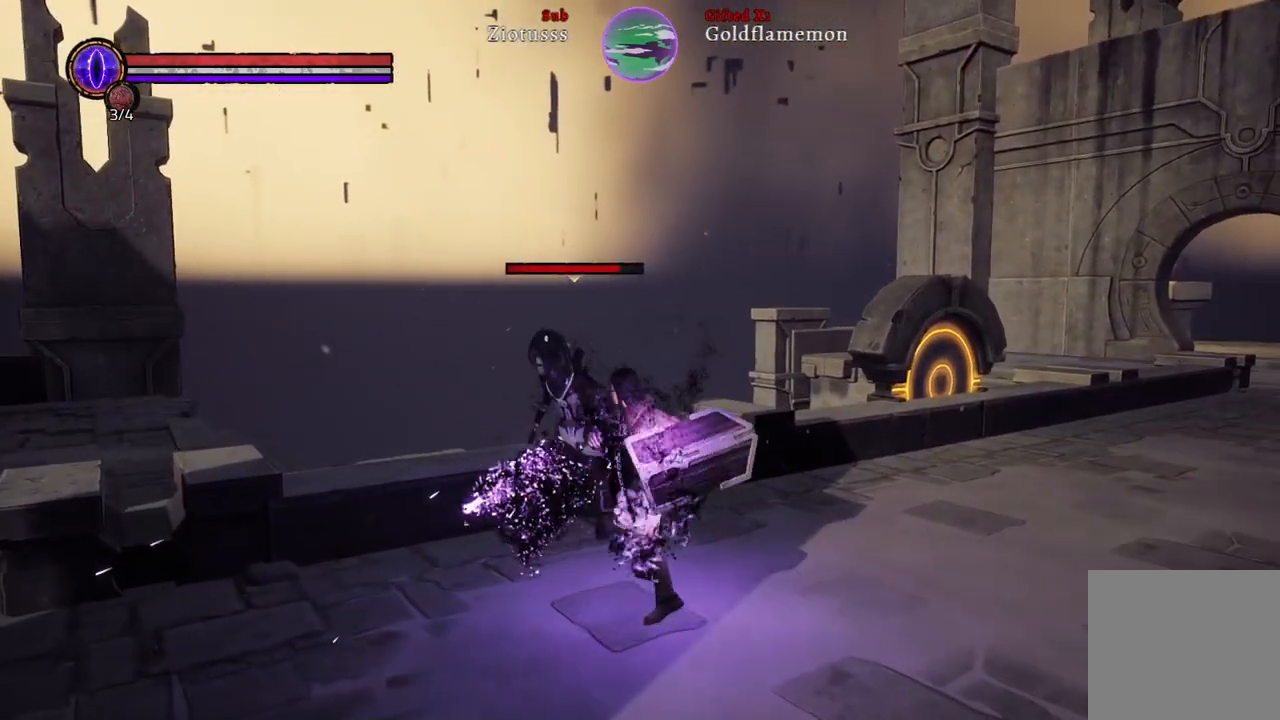
{"buttons": ["R1"], "left_stick": "up-right", "right_stick": "center", "events": [[50, "R1", "down"], [133, "R1", "up"], [233, "R1", "down"], [350, "R1", "up"], [433, "R1", "down"]]}
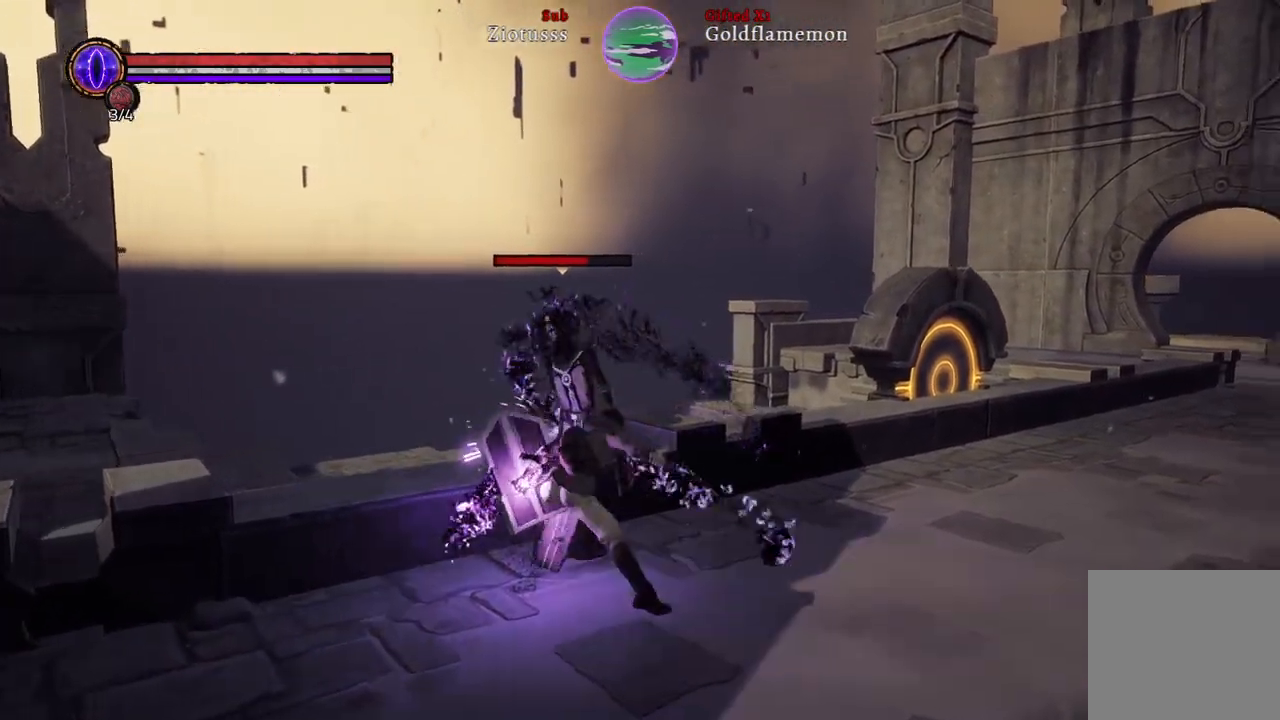
{"buttons": [], "left_stick": "center", "right_stick": "center", "events": [[33, "R1", "up"], [67, "left_stick", "center"], [133, "R1", "down"], [233, "R1", "up"], [333, "R1", "down"], [433, "R1", "up"]]}
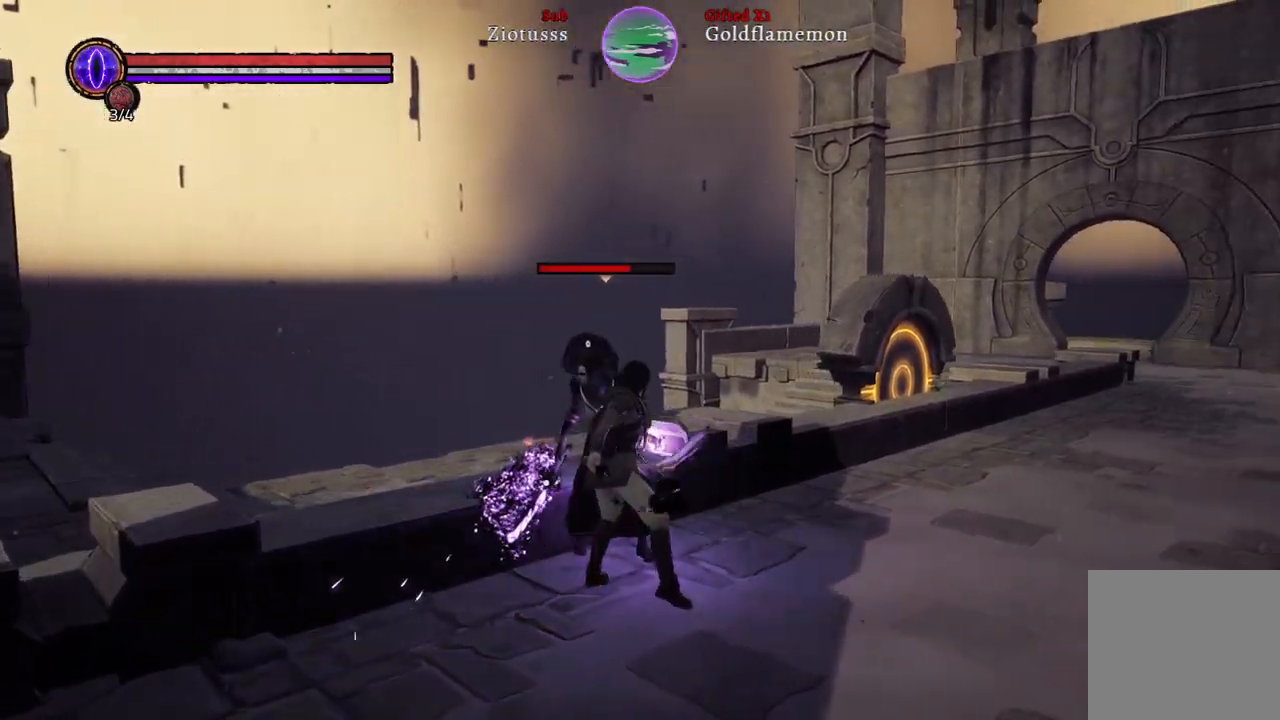
{"buttons": ["R1"], "left_stick": "center", "right_stick": "center", "events": [[33, "R1", "down"], [133, "R1", "up"], [250, "R1", "down"], [367, "R1", "up"], [450, "R1", "down"]]}
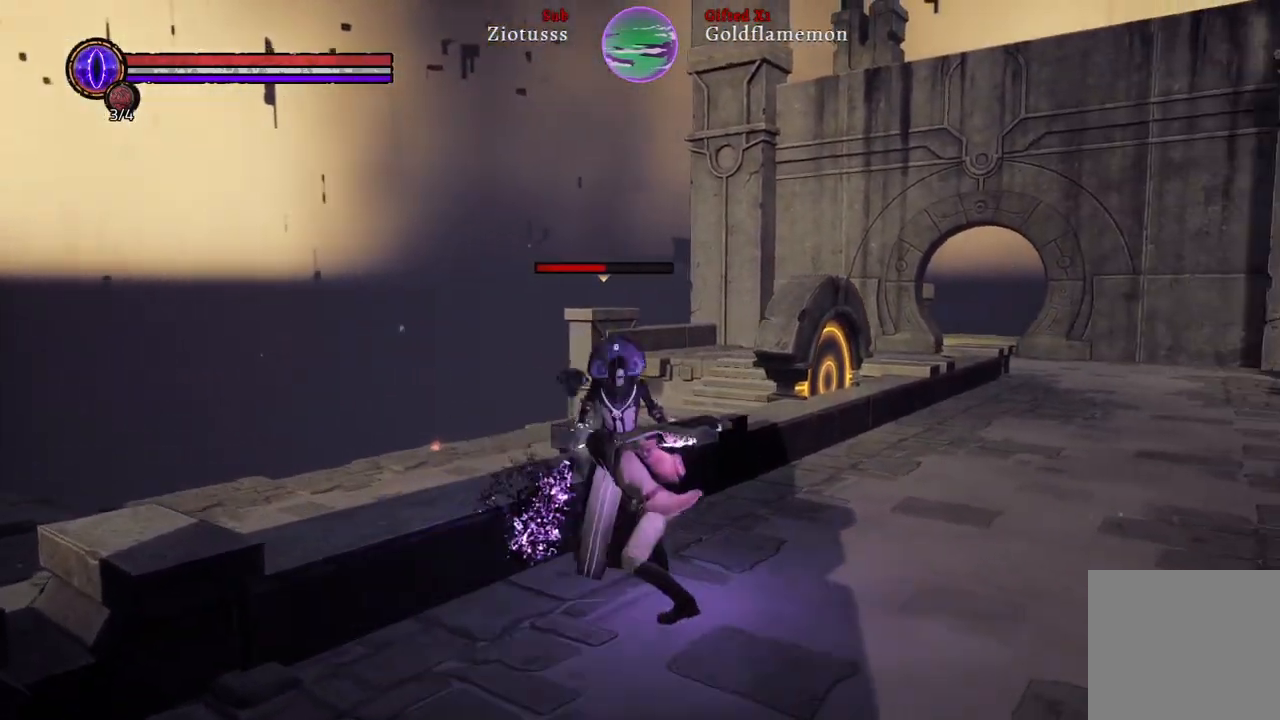
{"buttons": [], "left_stick": "center", "right_stick": "center", "events": [[100, "R1", "up"], [167, "R1", "down"], [283, "R1", "up"], [383, "R1", "down"], [467, "R1", "up"]]}
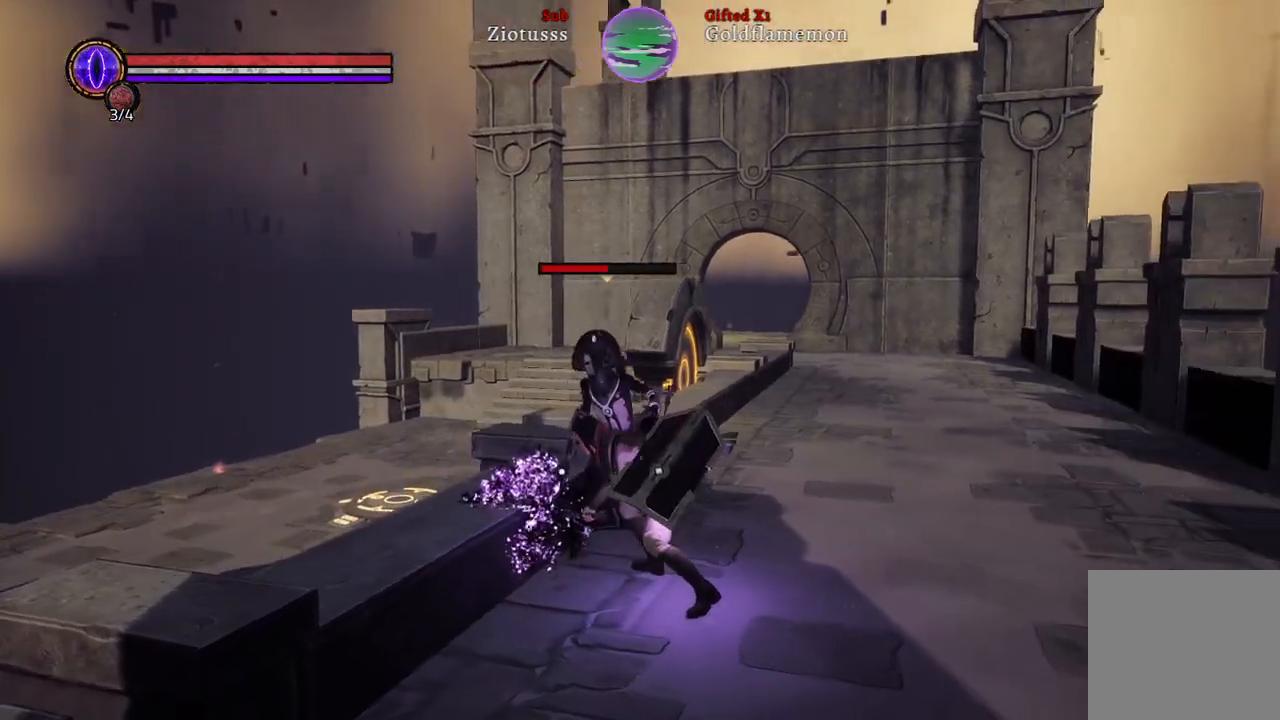
{"buttons": ["R1"], "left_stick": "center", "right_stick": "center", "events": [[67, "R1", "down"], [167, "R1", "up"], [267, "R1", "down"], [367, "R1", "up"], [467, "R1", "down"]]}
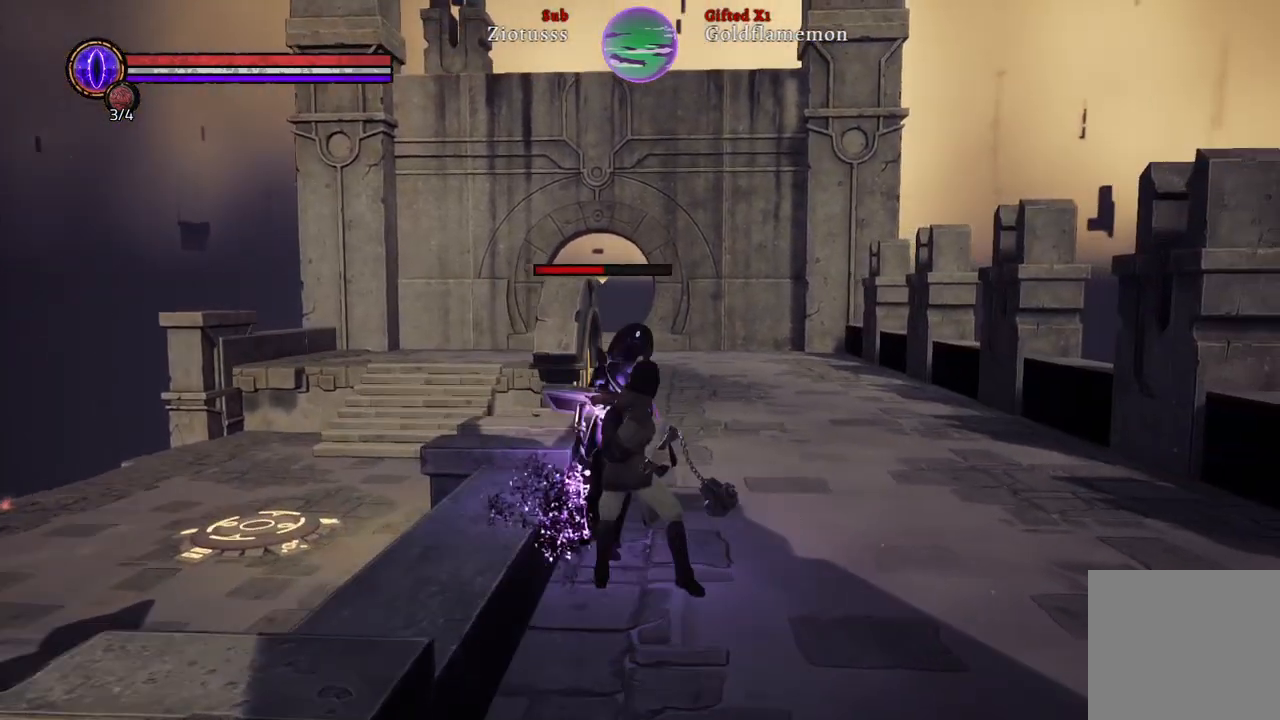
{"buttons": [], "left_stick": "center", "right_stick": "center", "events": [[50, "R1", "up"], [150, "R1", "down"], [250, "R1", "up"], [350, "R1", "down"], [450, "R1", "up"]]}
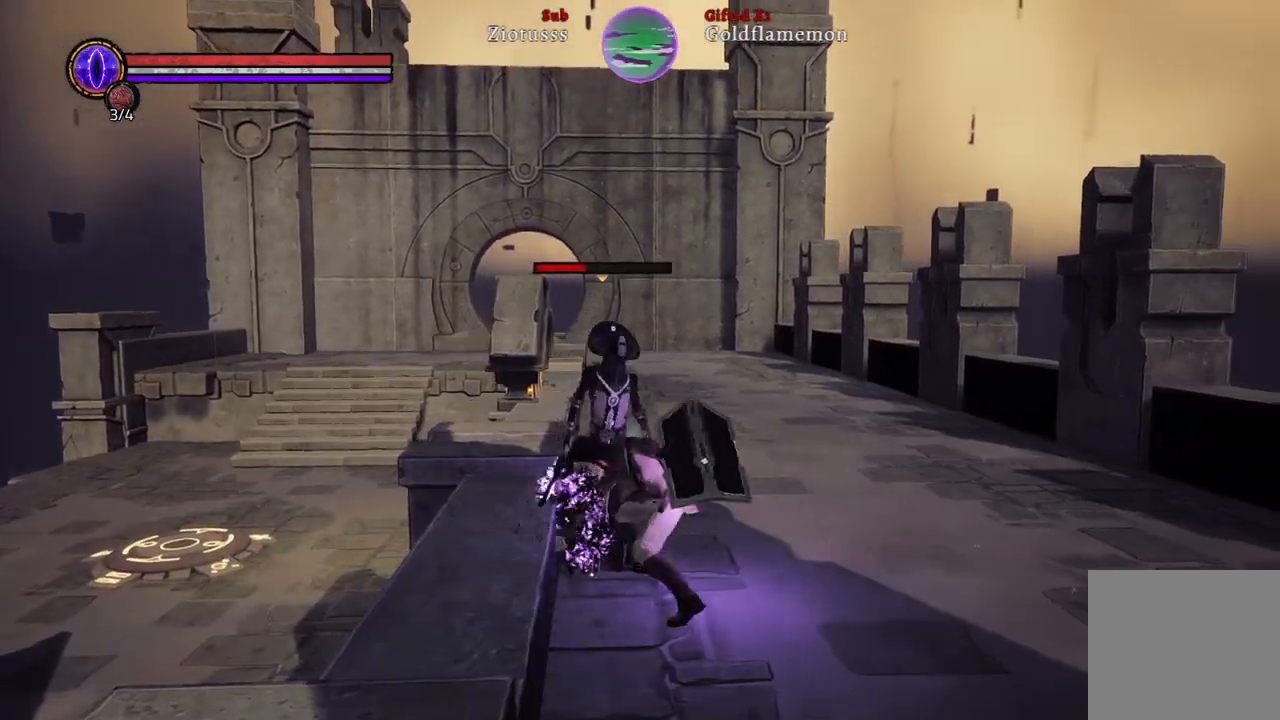
{"buttons": ["R1"], "left_stick": "center", "right_stick": "center", "events": [[67, "R1", "down"], [150, "R1", "up"], [233, "R1", "down"], [350, "R1", "up"], [450, "R1", "down"]]}
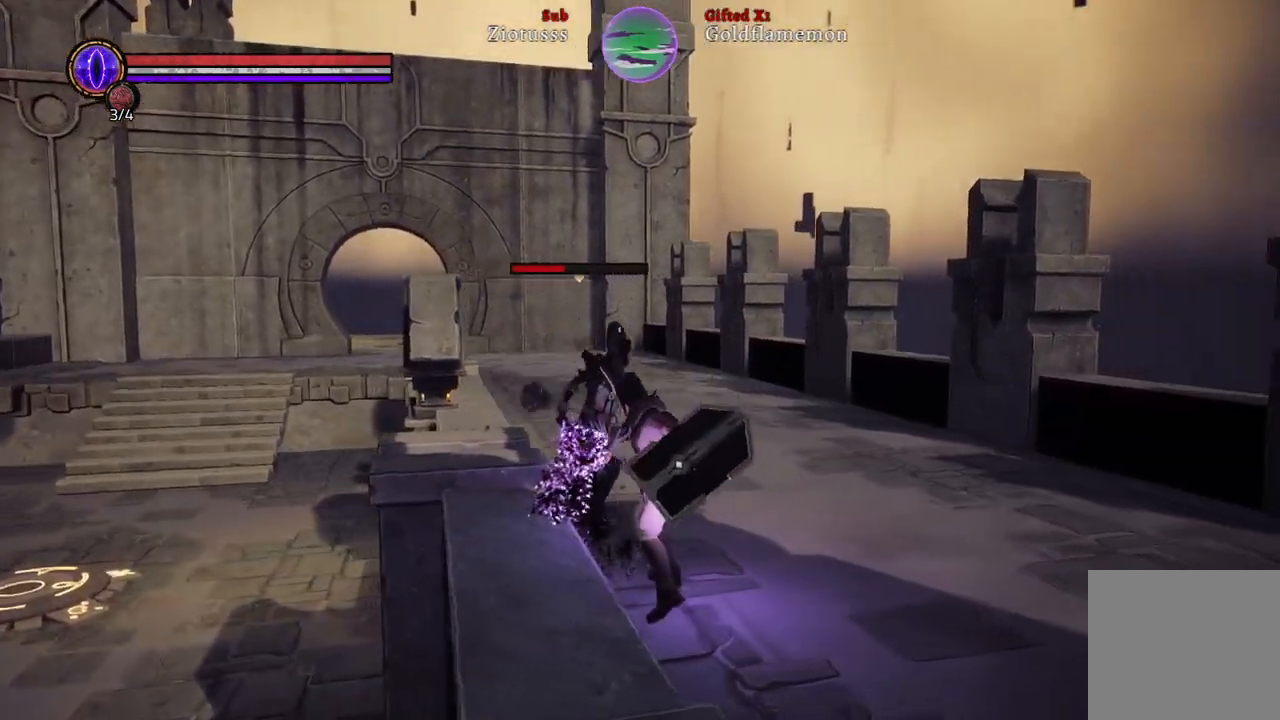
{"buttons": [], "left_stick": "center", "right_stick": "center", "events": [[83, "R1", "up"], [150, "R1", "down"], [283, "R1", "up"], [367, "R1", "down"], [483, "R1", "up"]]}
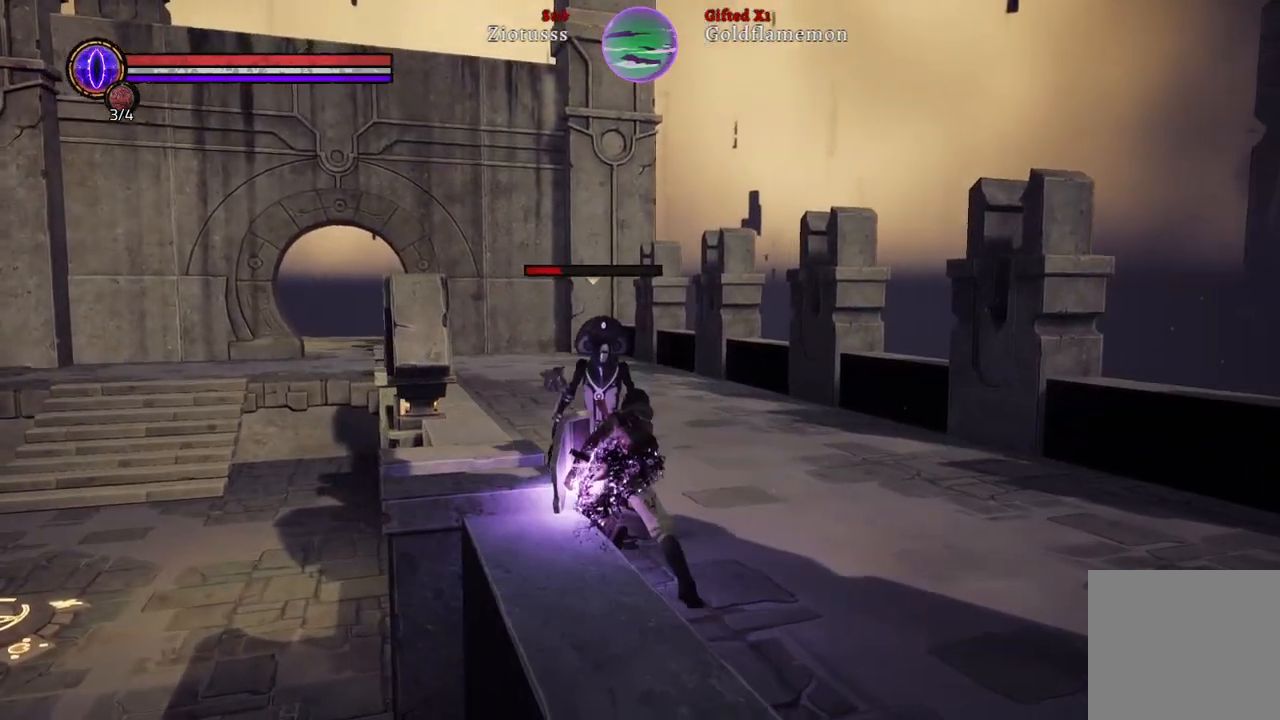
{"buttons": ["R1"], "left_stick": "center", "right_stick": "center", "events": [[83, "R1", "down"], [200, "R1", "up"], [300, "R1", "down"], [400, "R1", "up"], [500, "R1", "down"]]}
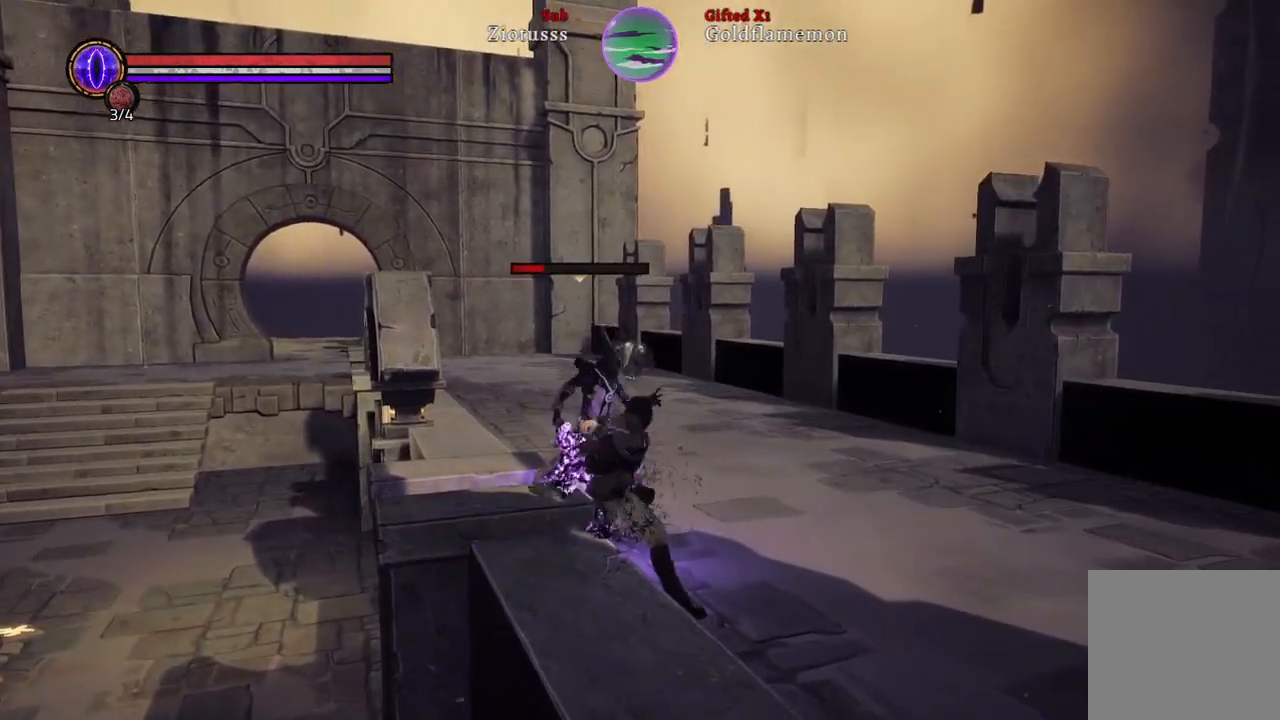
{"buttons": ["R1"], "left_stick": "center", "right_stick": "center", "events": [[117, "R1", "up"], [217, "R1", "down"], [317, "R1", "up"], [433, "R1", "down"]]}
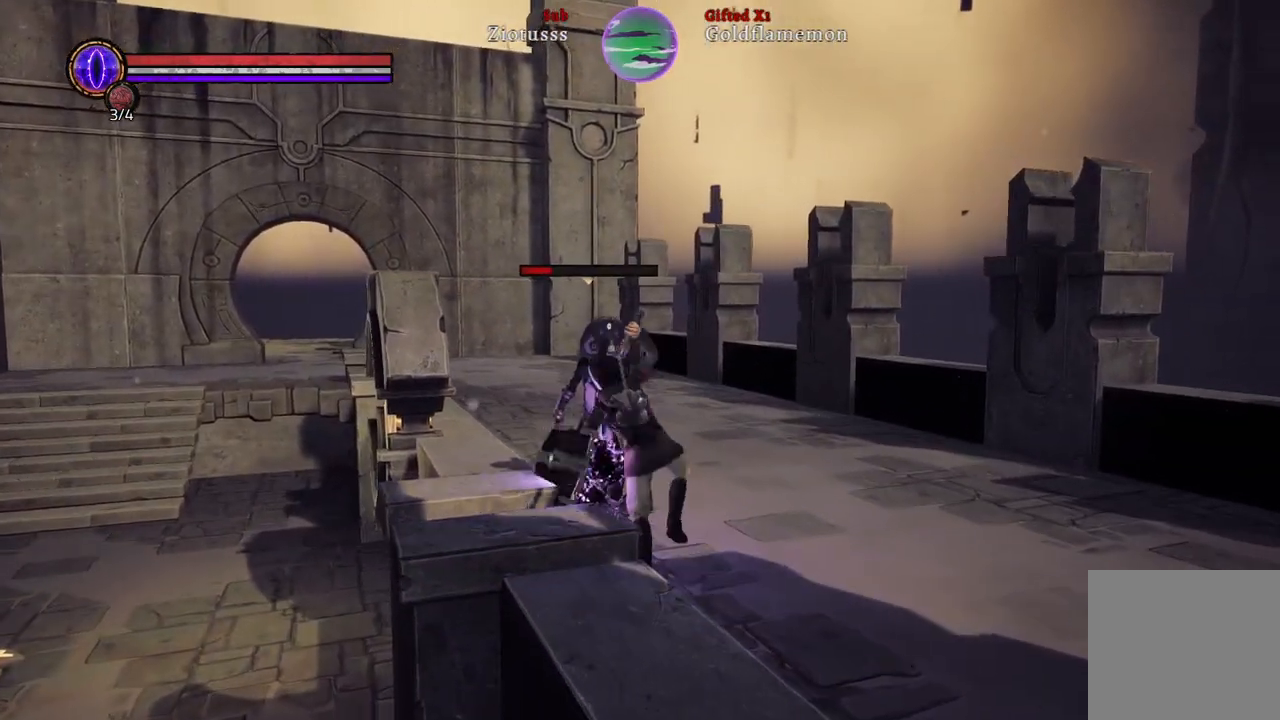
{"buttons": [], "left_stick": "center", "right_stick": "center", "events": [[50, "R1", "up"], [150, "R1", "down"], [267, "R1", "up"], [367, "R1", "down"], [467, "R1", "up"]]}
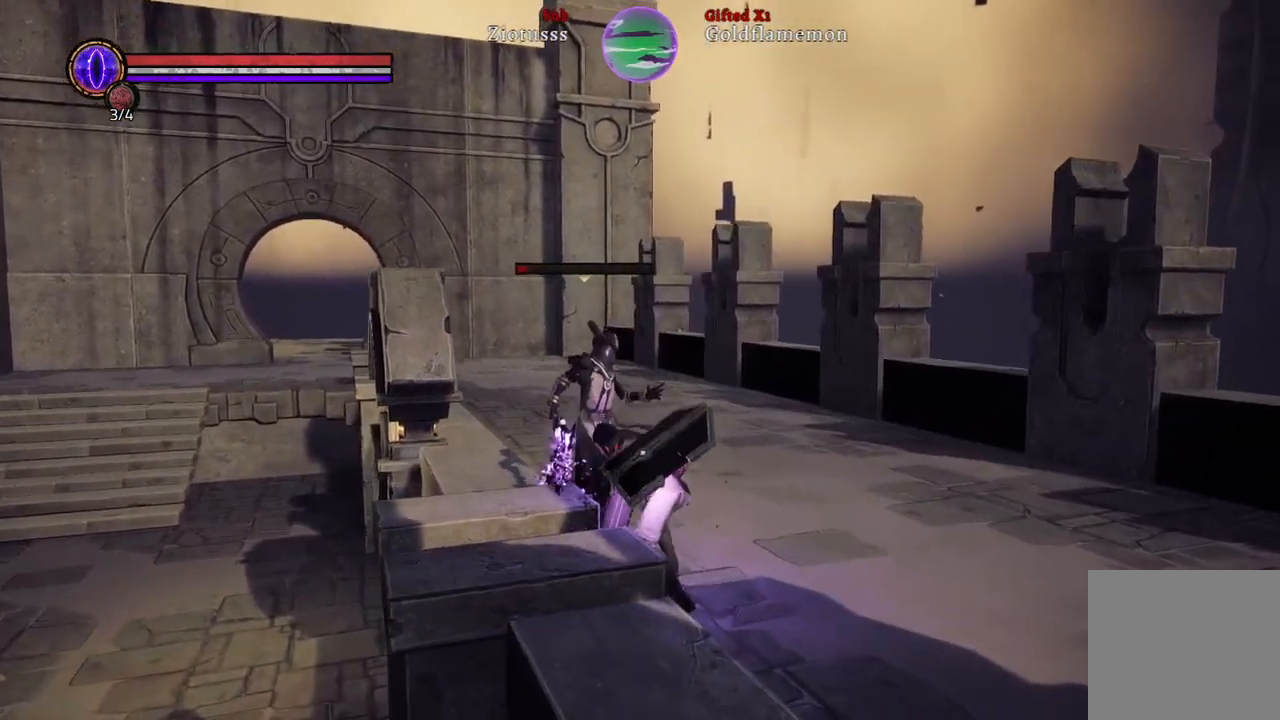
{"buttons": ["R1"], "left_stick": "up", "right_stick": "center", "events": [[167, "left_stick", "up"], [300, "R1", "down"], [400, "R1", "up"], [500, "R1", "down"]]}
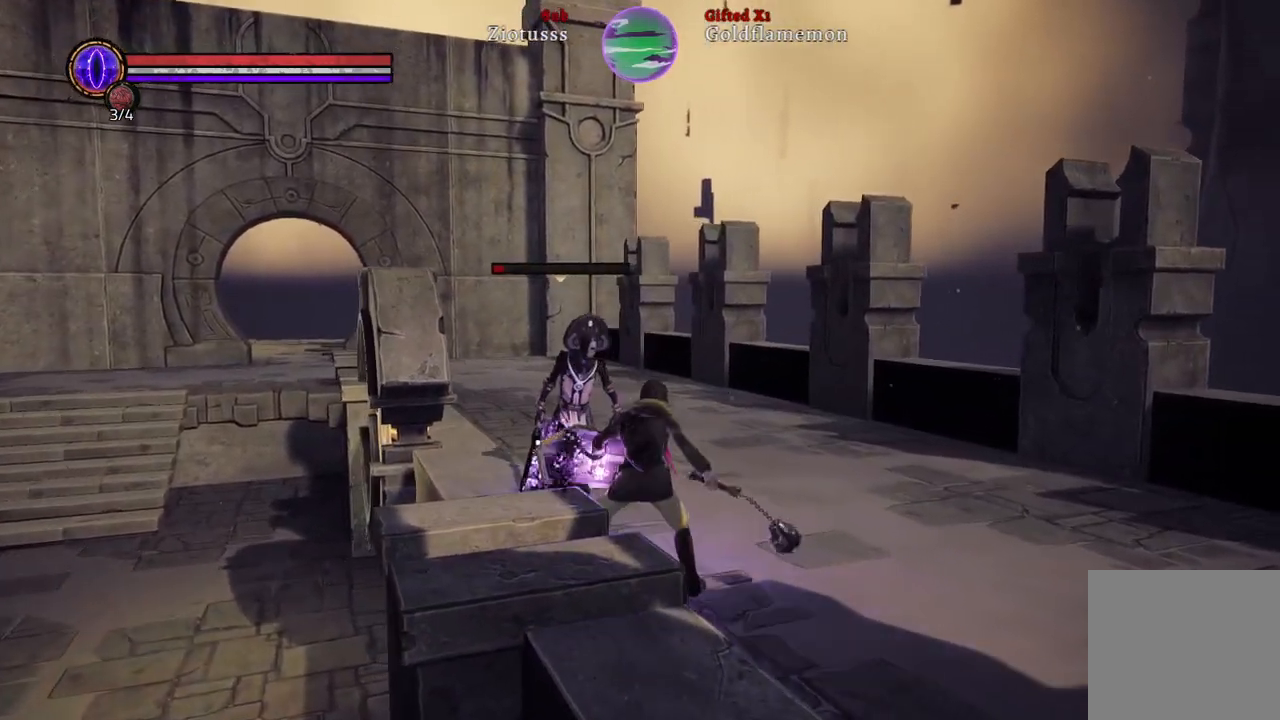
{"buttons": ["R1"], "left_stick": "up", "right_stick": "center", "events": [[117, "R1", "up"], [233, "R1", "down"], [317, "R1", "up"], [433, "R1", "down"]]}
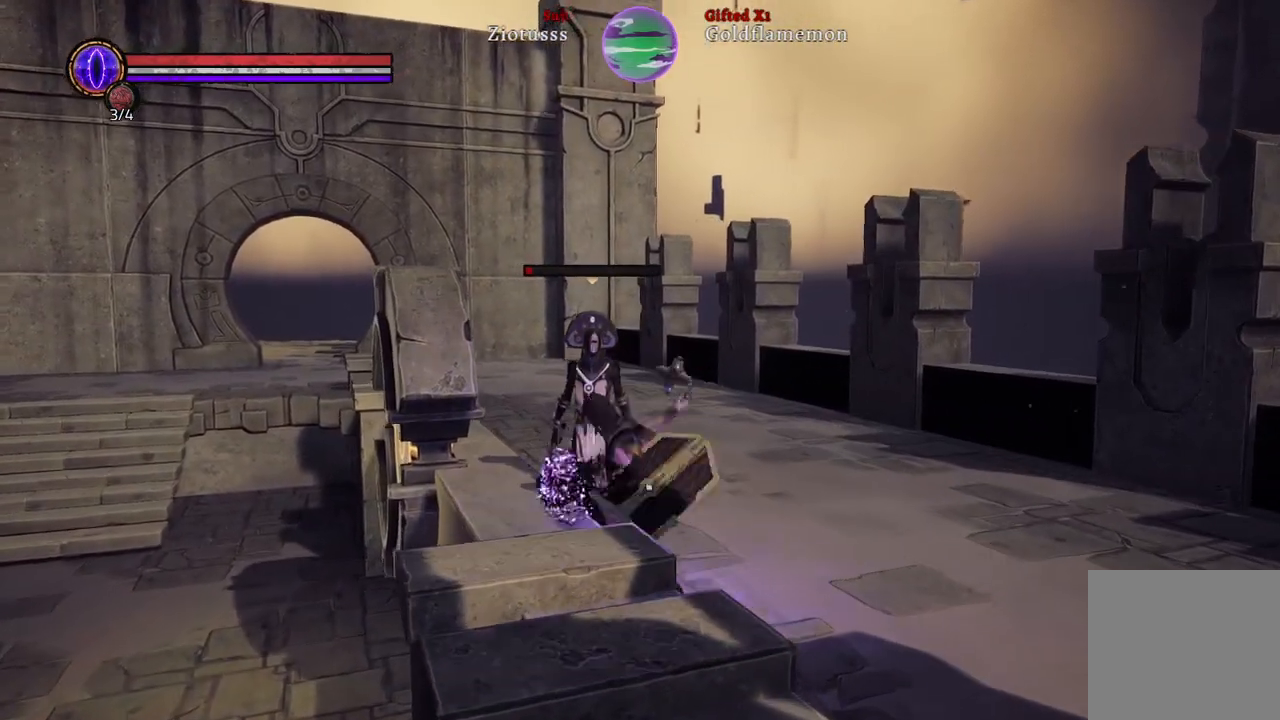
{"buttons": [], "left_stick": "center", "right_stick": "center", "events": [[50, "R1", "up"], [167, "R1", "down"], [267, "R1", "up"], [267, "left_stick", "center"]]}
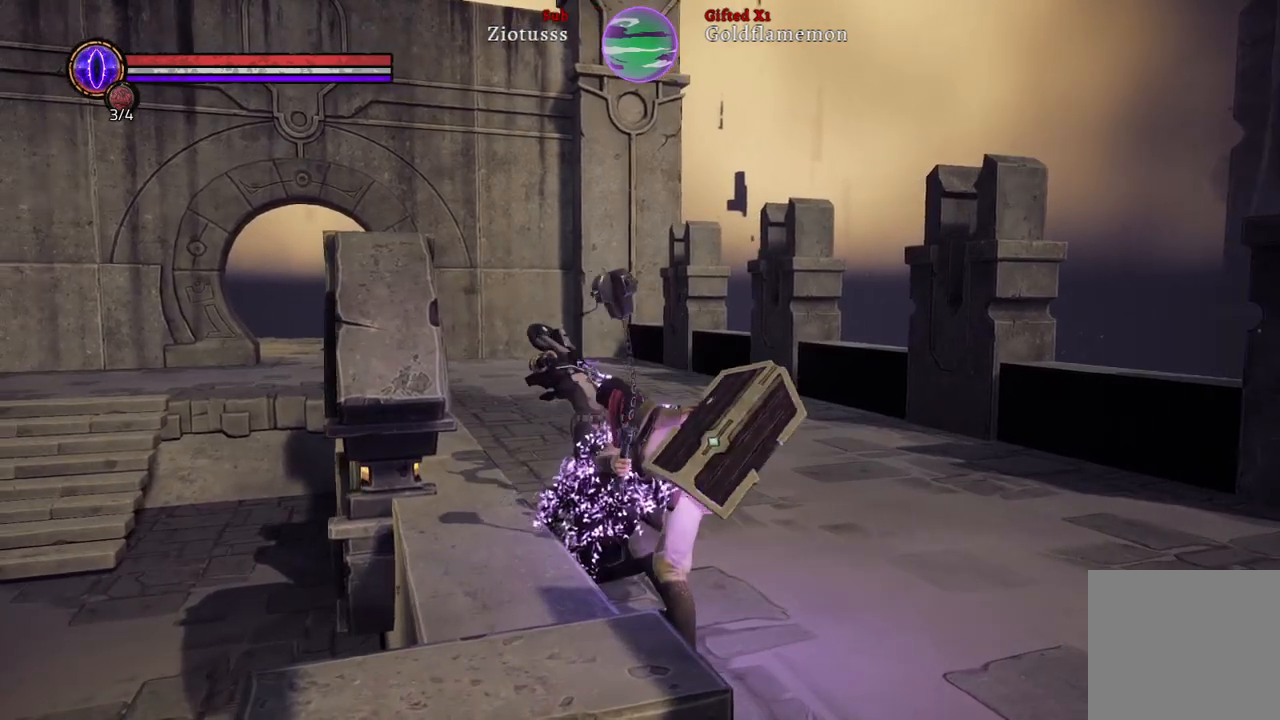
{"buttons": [], "left_stick": "center", "right_stick": "center", "events": []}
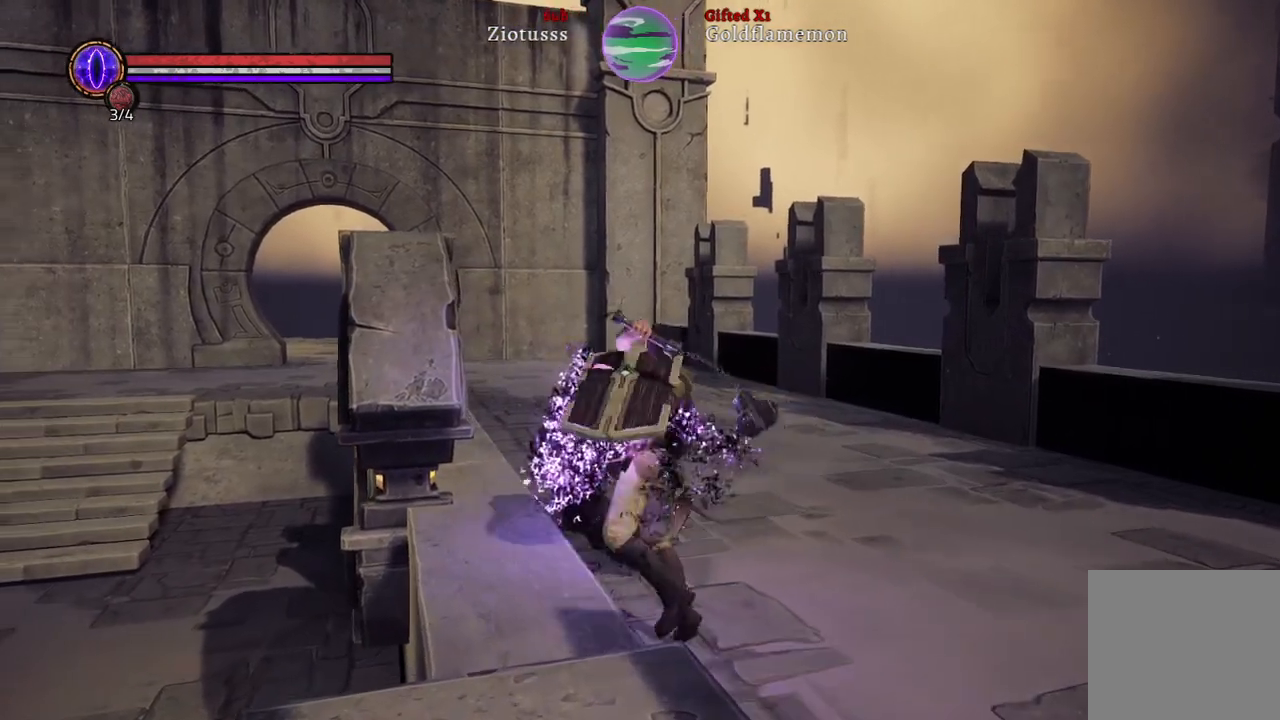
{"buttons": [], "left_stick": "center", "right_stick": "left", "events": [[500, "right_stick", "left"]]}
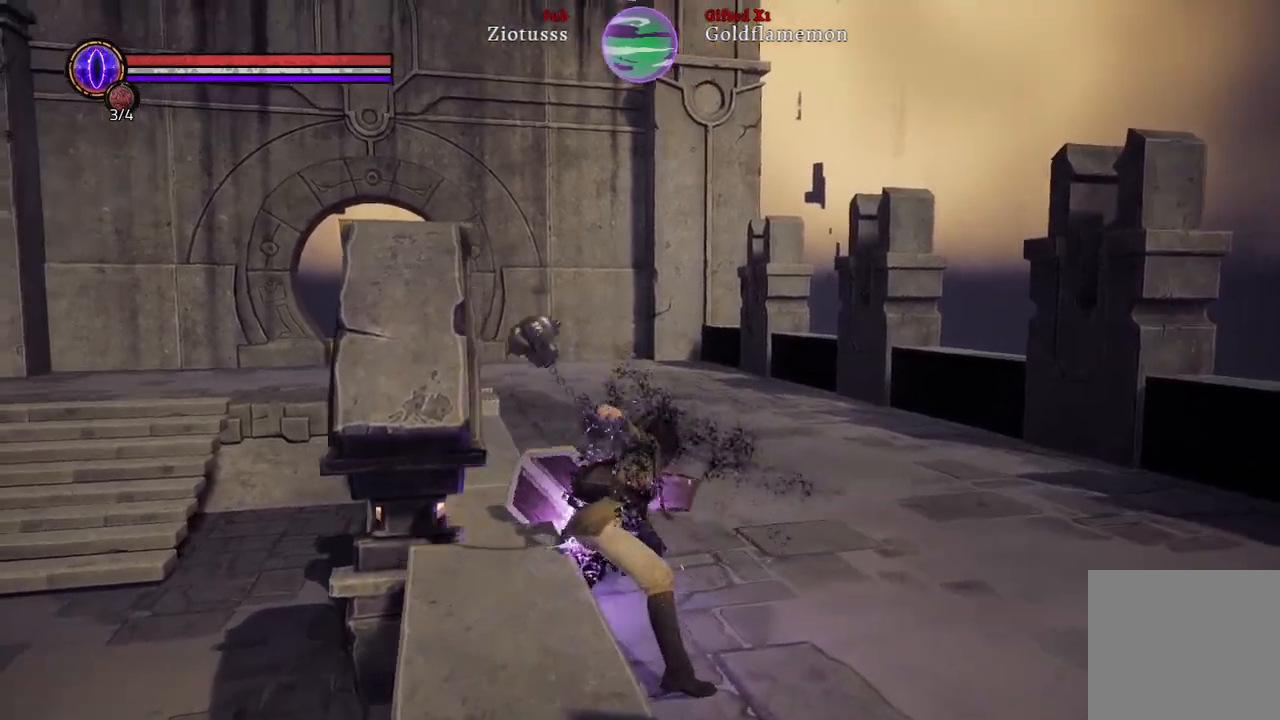
{"buttons": [], "left_stick": "center", "right_stick": "center", "events": [[183, "right_stick", "center"]]}
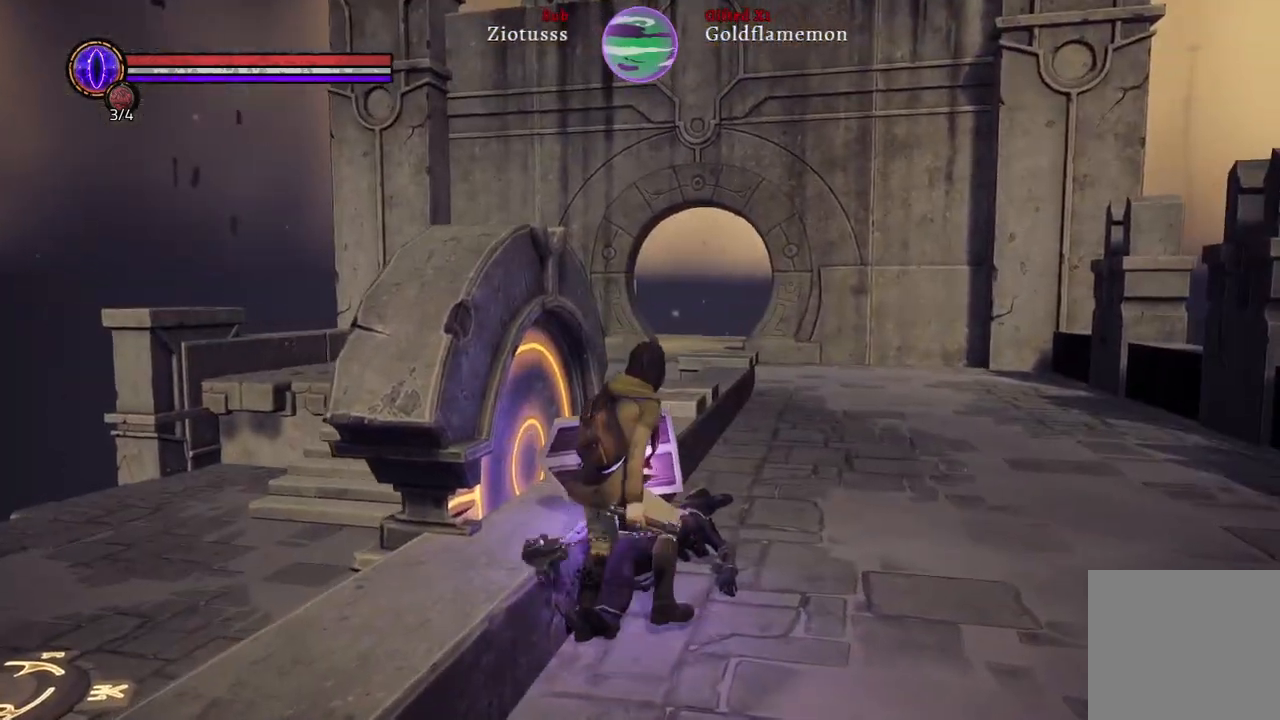
{"buttons": [], "left_stick": "center", "right_stick": "center", "events": [[83, "left_stick", "up"], [133, "left_stick", "up-right"], [217, "right_stick", "left"], [417, "left_stick", "center"], [417, "right_stick", "center"]]}
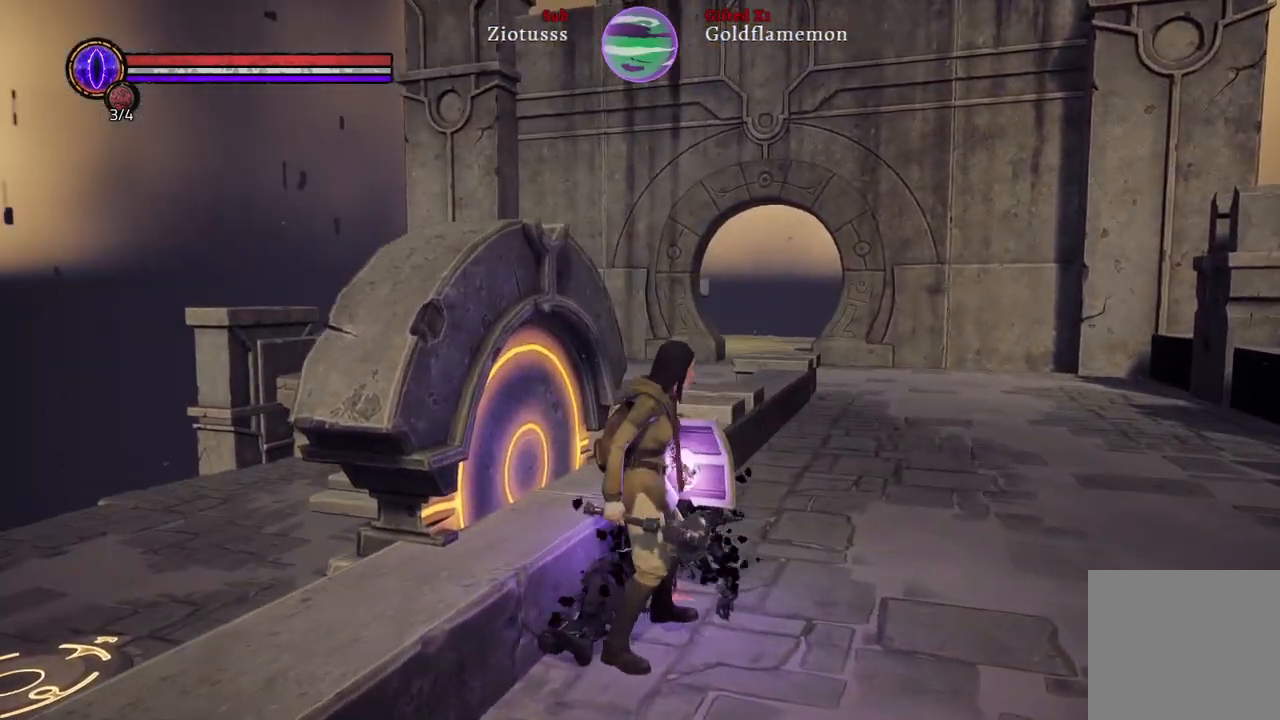
{"buttons": [], "left_stick": "center", "right_stick": "center", "events": [[317, "left_stick", "up-left"], [467, "left_stick", "center"]]}
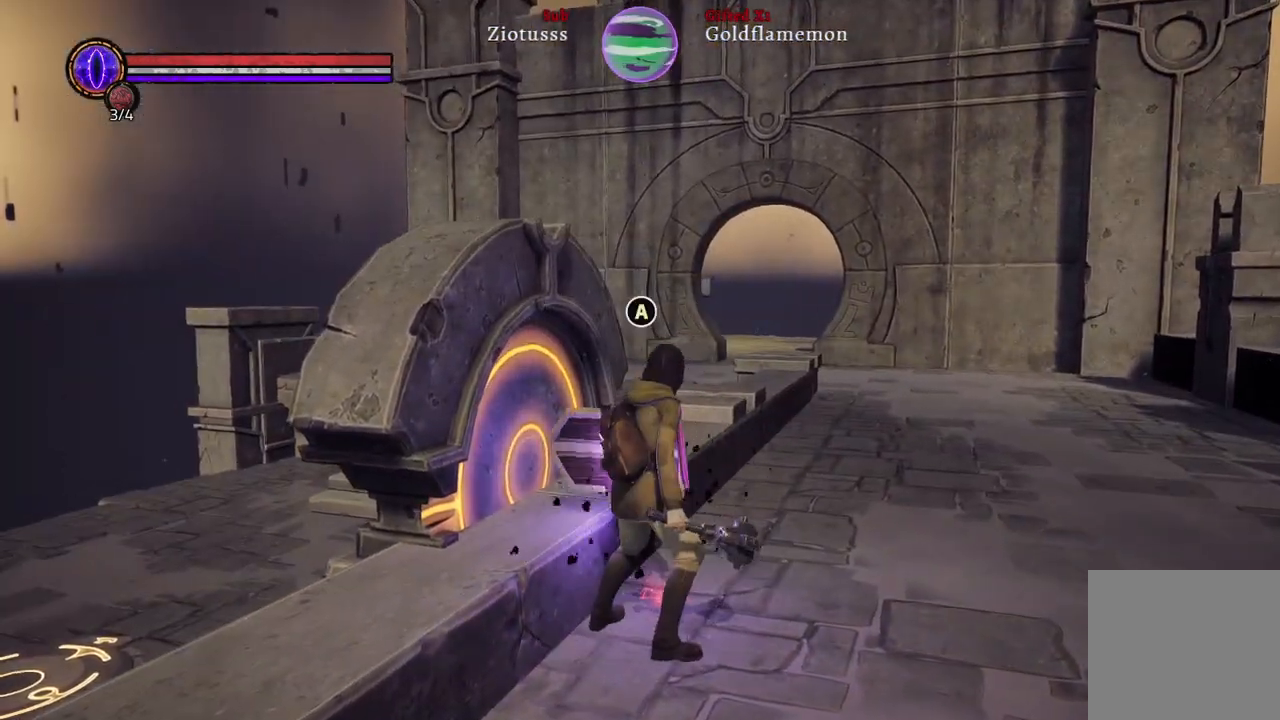
{"buttons": [], "left_stick": "center", "right_stick": "center", "events": [[33, "A", "down"], [167, "A", "up"]]}
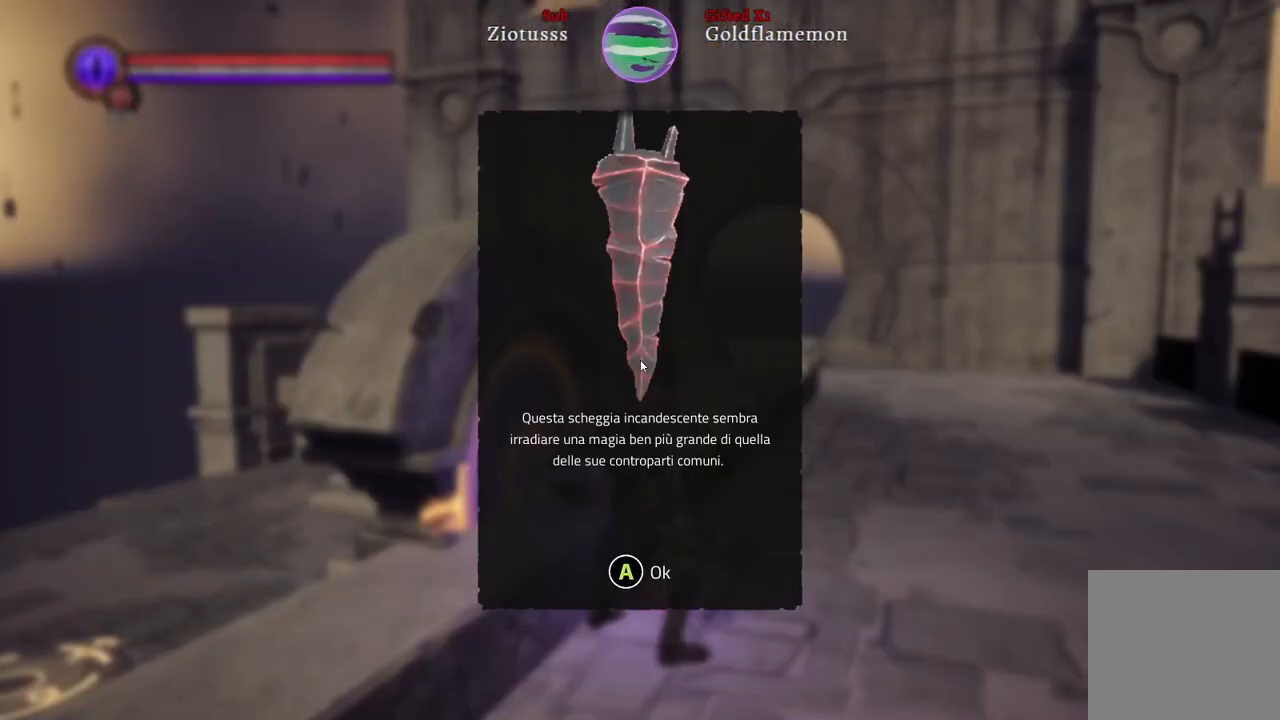
{"buttons": [], "left_stick": "center", "right_stick": "center", "events": [[67, "A", "down"], [133, "A", "up"]]}
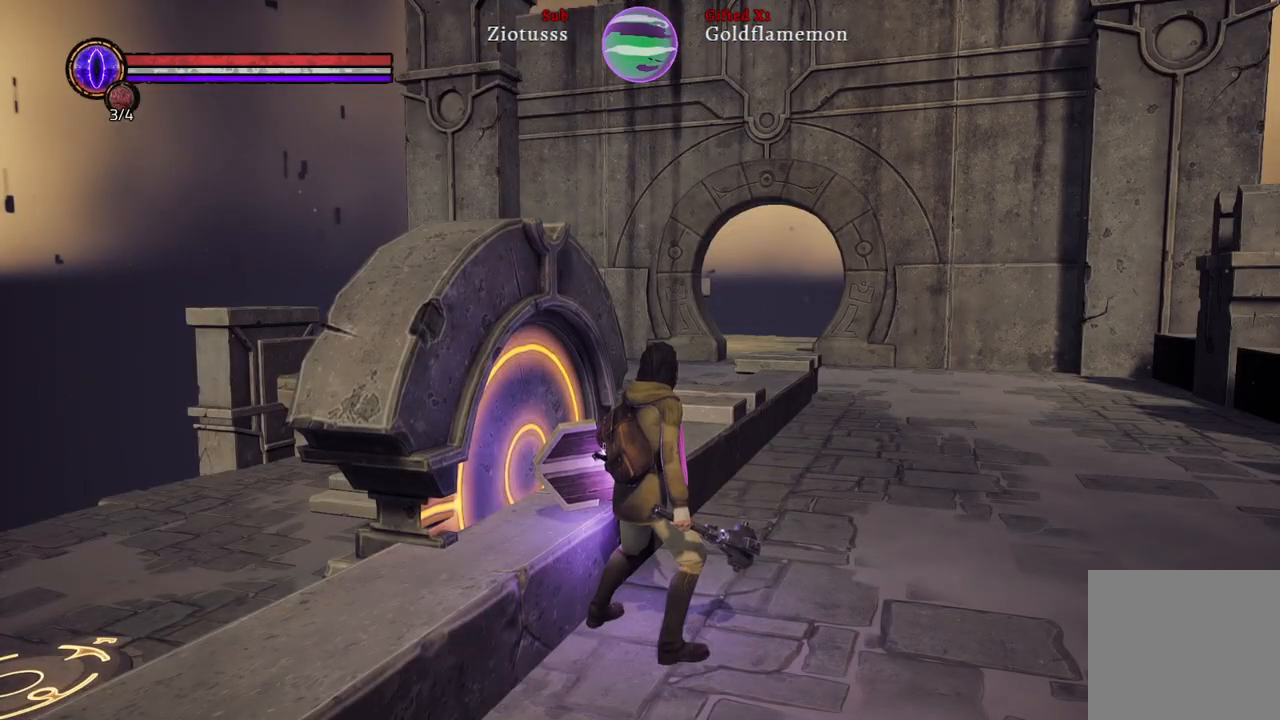
{"buttons": [], "left_stick": "center", "right_stick": "center", "events": [[50, "START", "down"], [167, "START", "up"]]}
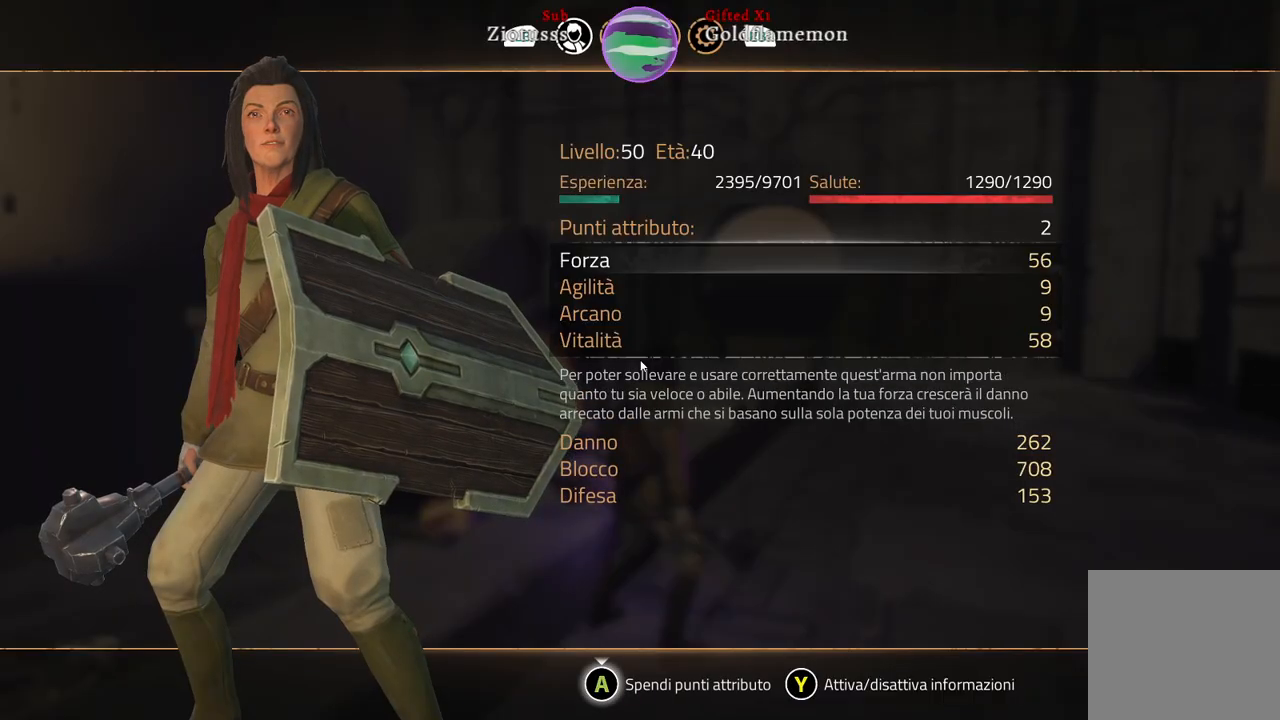
{"buttons": [], "left_stick": "down", "right_stick": "center", "events": [[167, "left_stick", "down"], [350, "left_stick", "center"], [467, "left_stick", "down"]]}
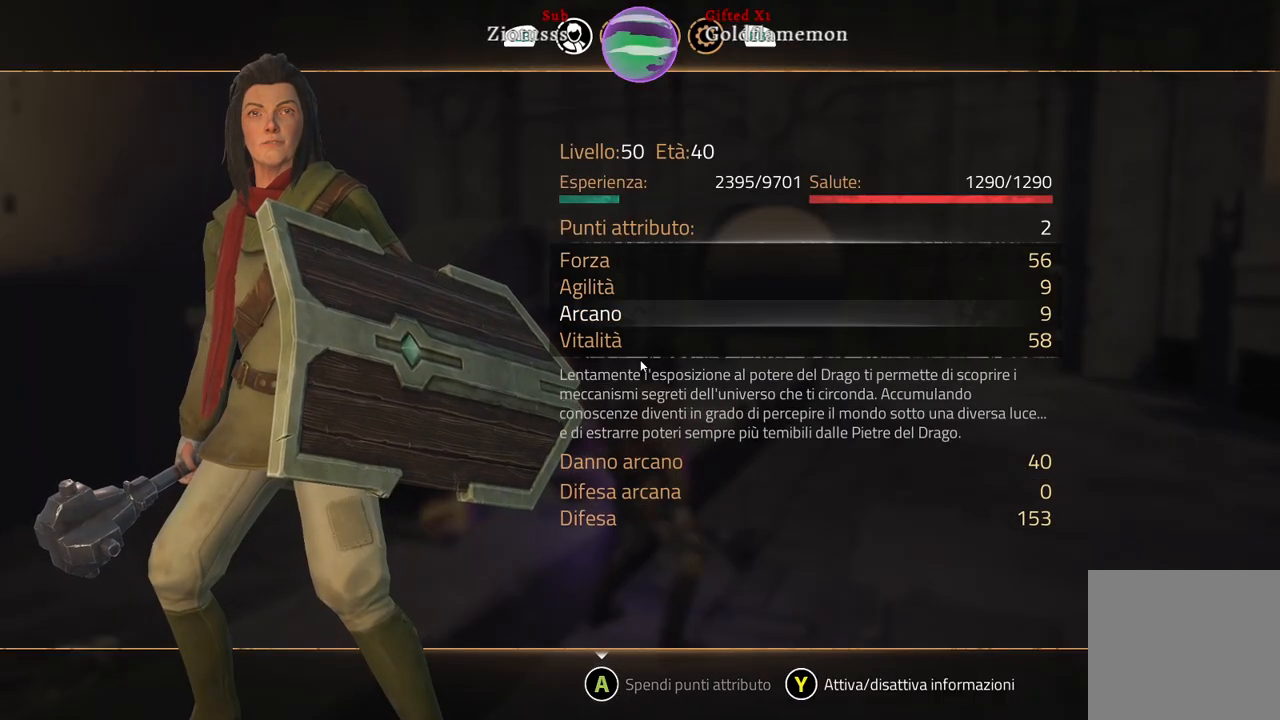
{"buttons": [], "left_stick": "center", "right_stick": "center", "events": [[183, "left_stick", "center"], [250, "left_stick", "down"], [417, "left_stick", "center"]]}
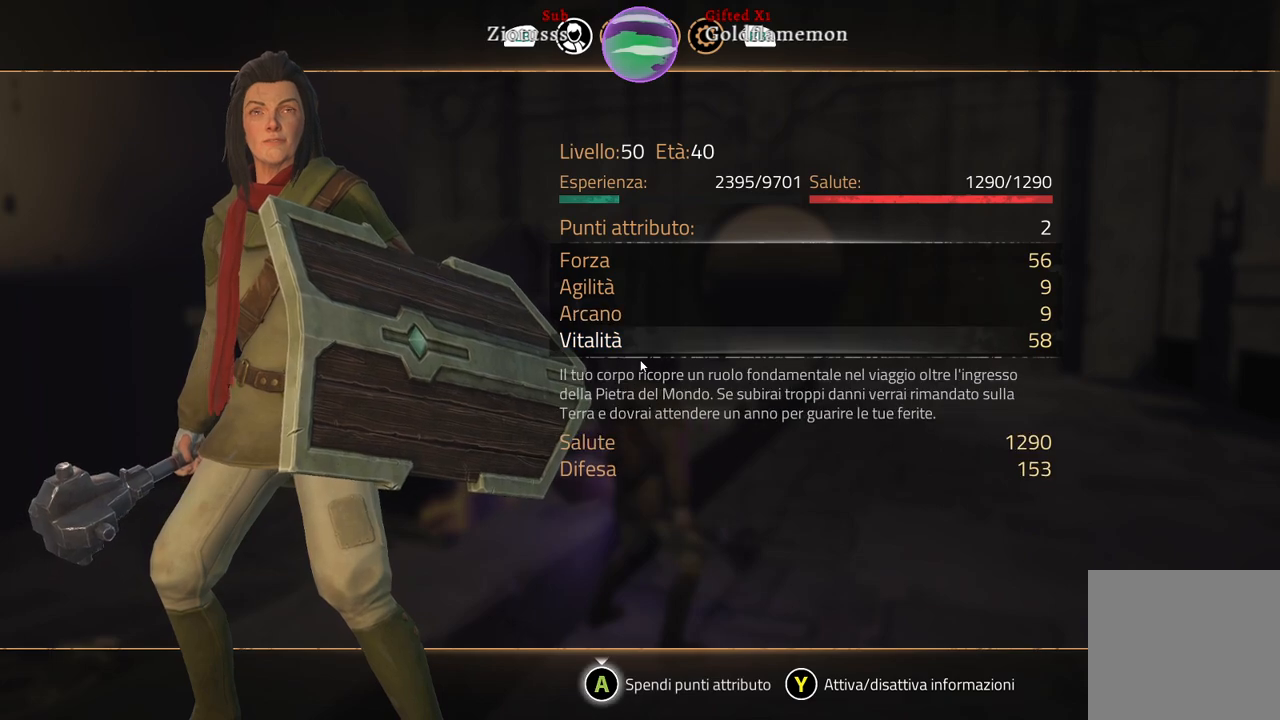
{"buttons": [], "left_stick": "center", "right_stick": "center", "events": [[67, "left_stick", "right"], [300, "left_stick", "center"]]}
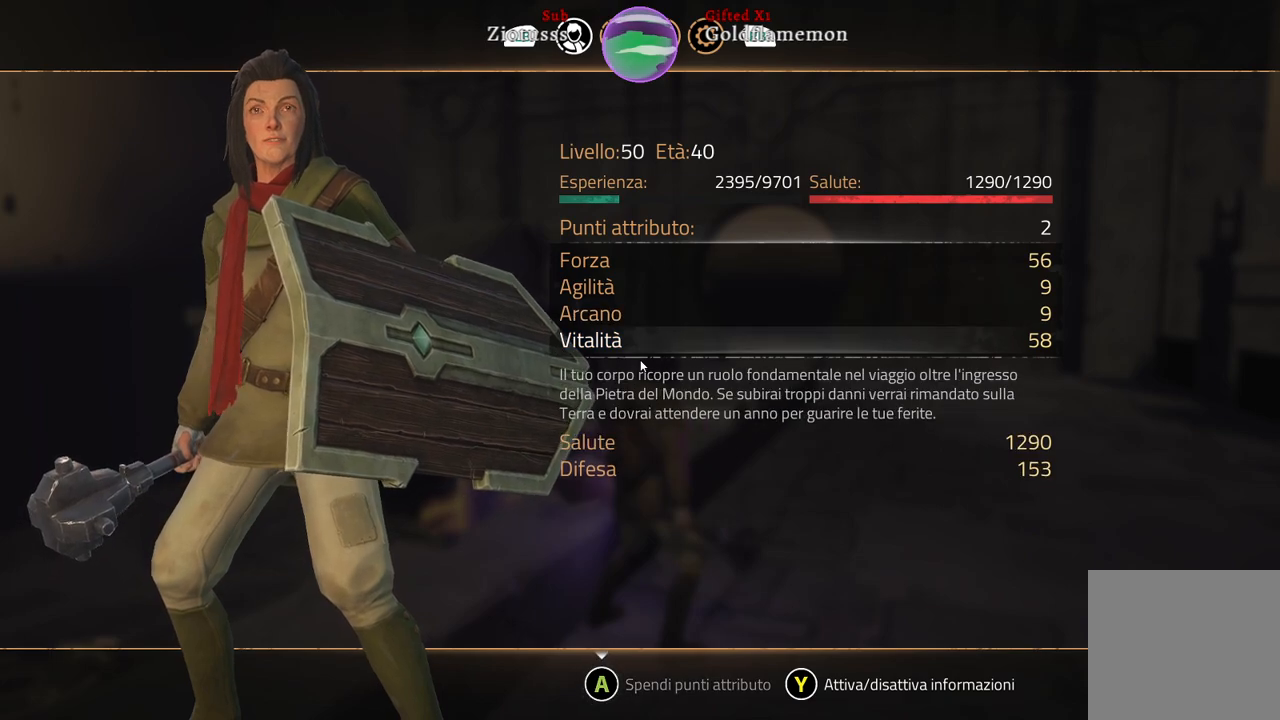
{"buttons": [], "left_stick": "center", "right_stick": "center", "events": [[117, "A", "down"], [250, "A", "up"]]}
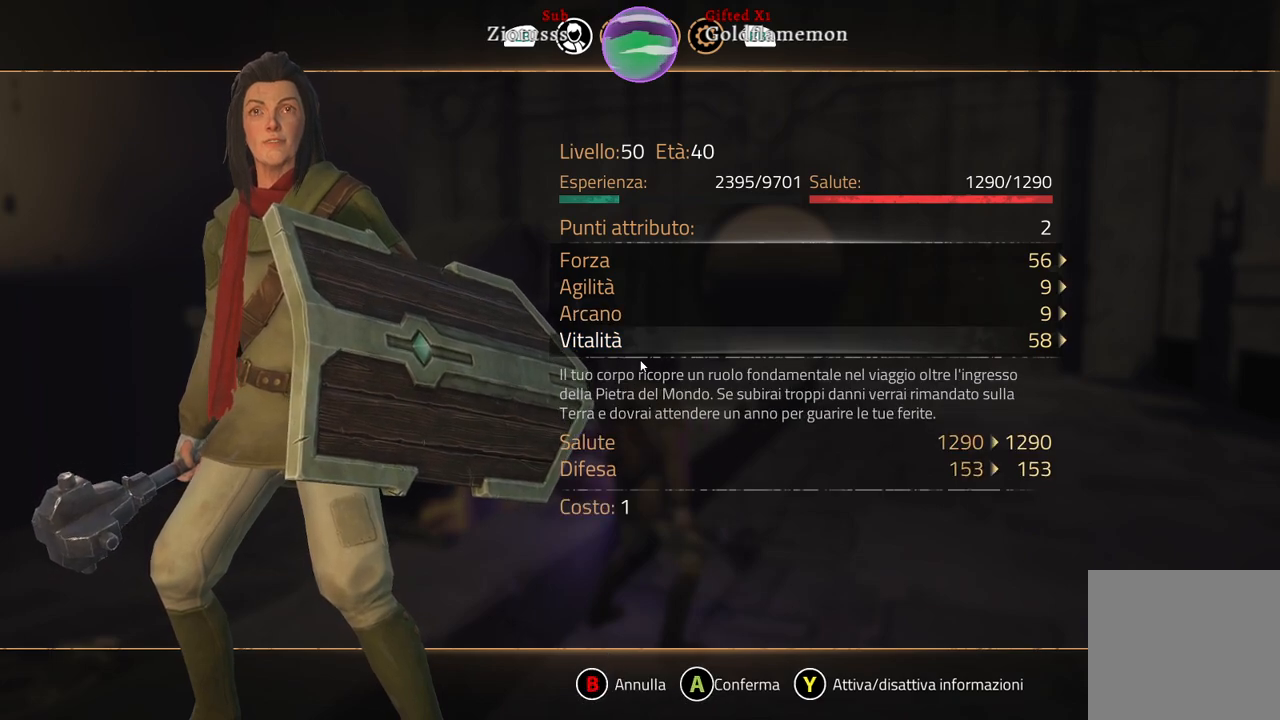
{"buttons": [], "left_stick": "center", "right_stick": "center", "events": [[217, "left_stick", "right"], [433, "left_stick", "center"]]}
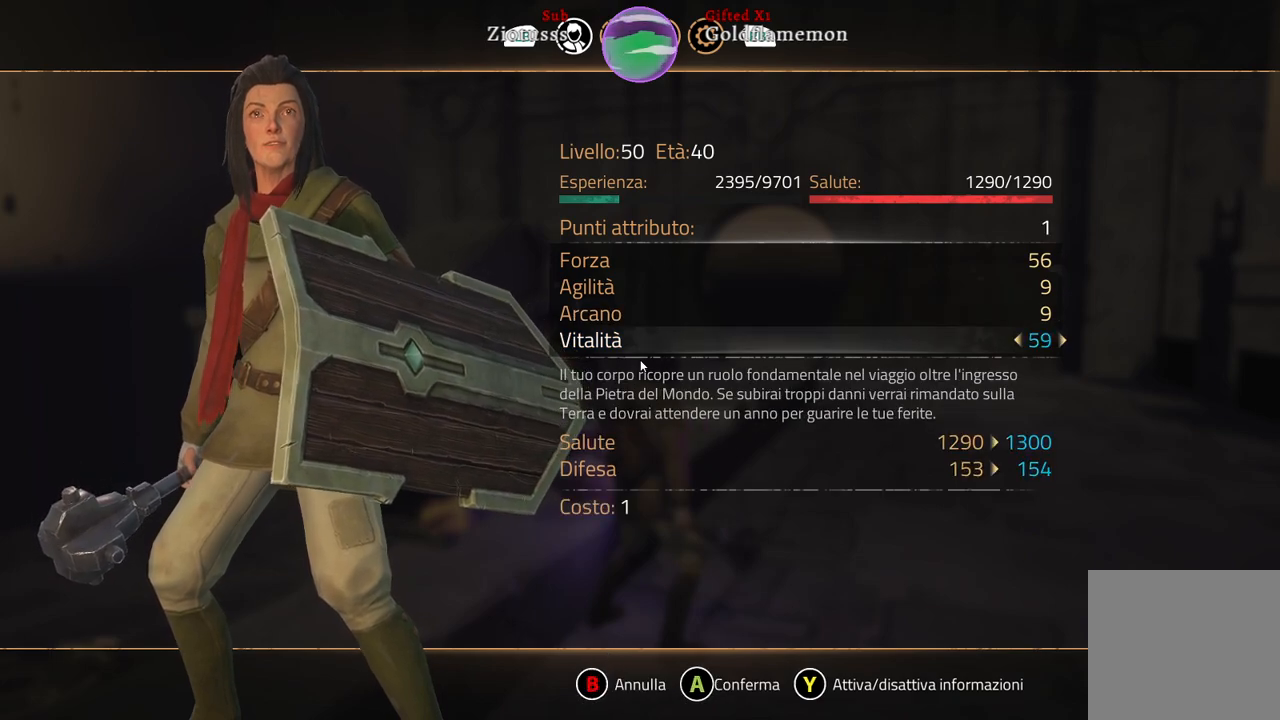
{"buttons": [], "left_stick": "center", "right_stick": "center", "events": [[33, "left_stick", "right"], [183, "left_stick", "center"]]}